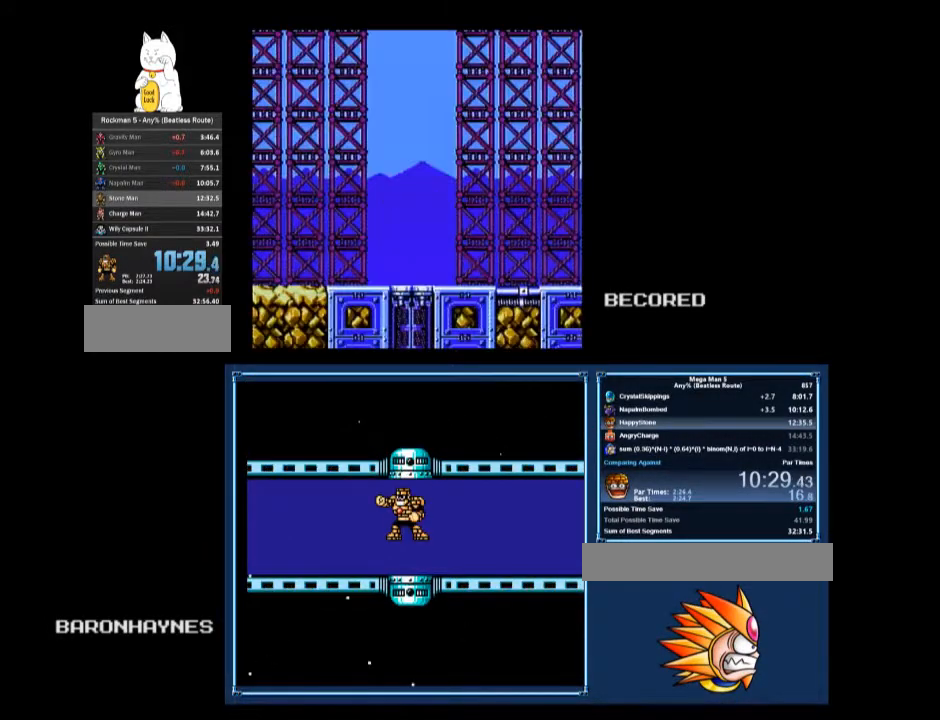
Gameplay with a controller (Nintendo layout); each line is a JSON object with the inputs held at the frame after it. "events" lists button and stick changes between this image and that frame as [ms after this image, input, new state], when the widget could be followed in between. Not read: L3 R3.
{"buttons": [], "events": [[33, "DPAD_LEFT", "down"], [33, "DPAD_UP", "down"], [67, "DPAD_LEFT", "up"], [67, "DPAD_UP", "up"]]}
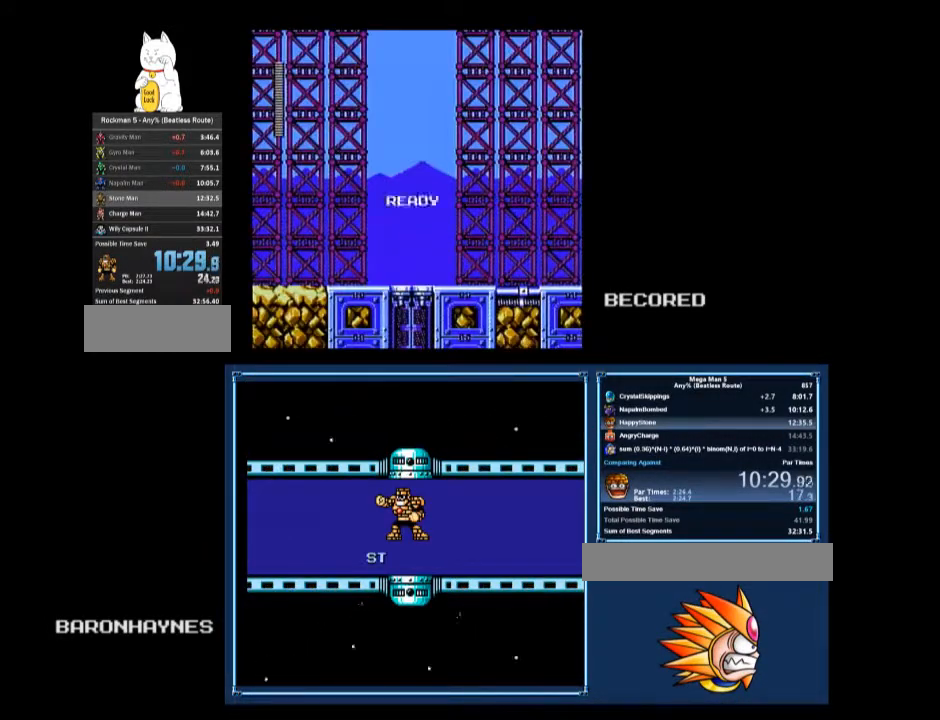
{"buttons": ["A"], "events": [[200, "DPAD_UP", "down"], [300, "DPAD_UP", "up"], [500, "A", "down"]]}
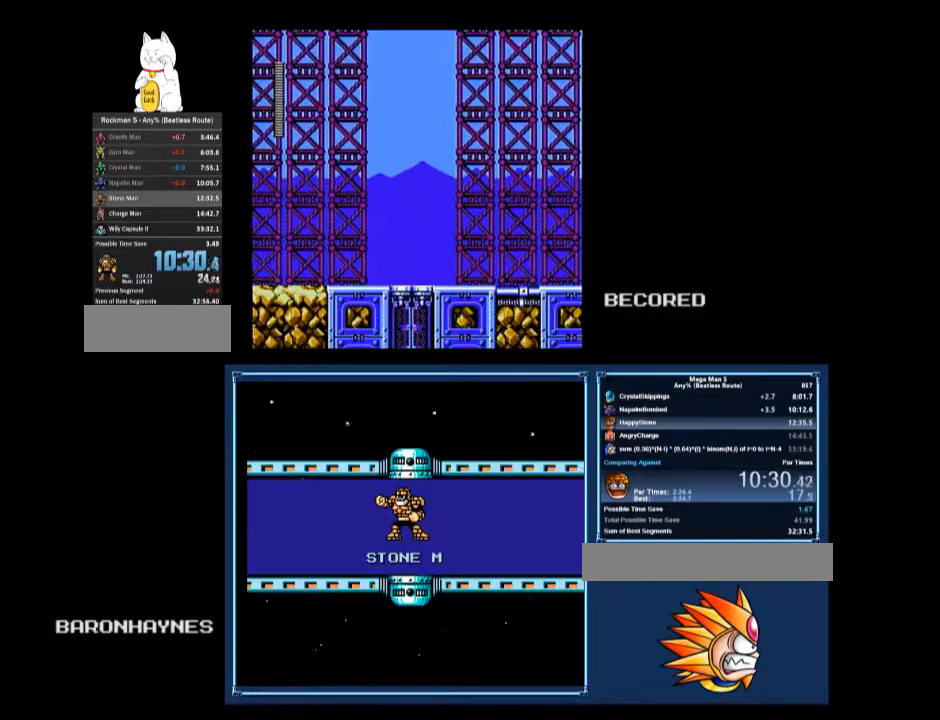
{"buttons": ["DPAD_DOWN"], "events": [[33, "A", "up"], [333, "DPAD_DOWN", "down"], [467, "A", "down"], [500, "A", "up"]]}
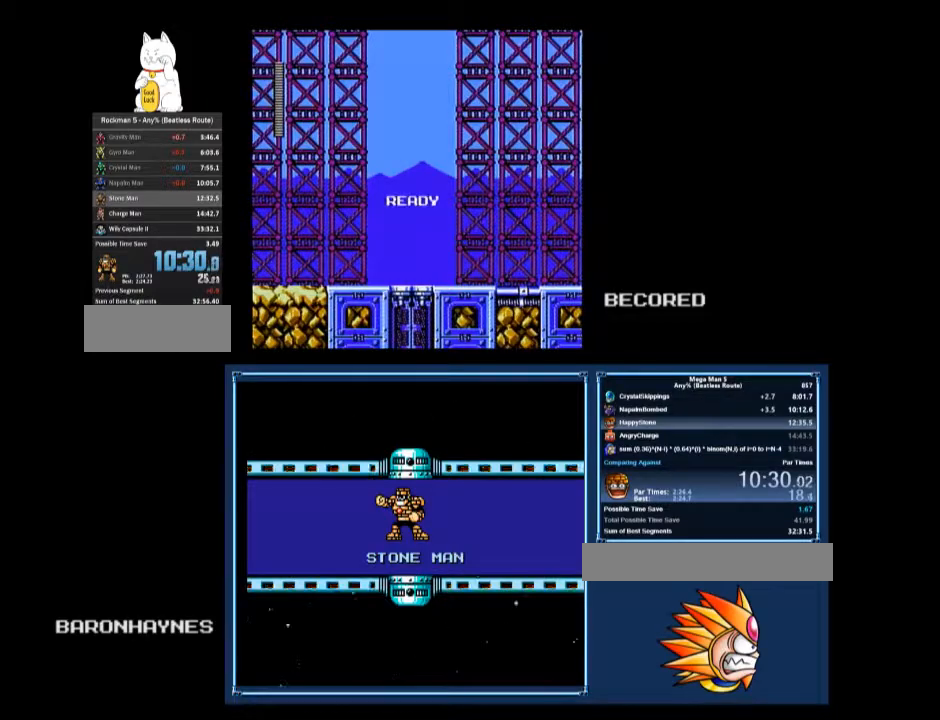
{"buttons": ["DPAD_DOWN", "DPAD_RIGHT"], "events": [[100, "DPAD_RIGHT", "down"]]}
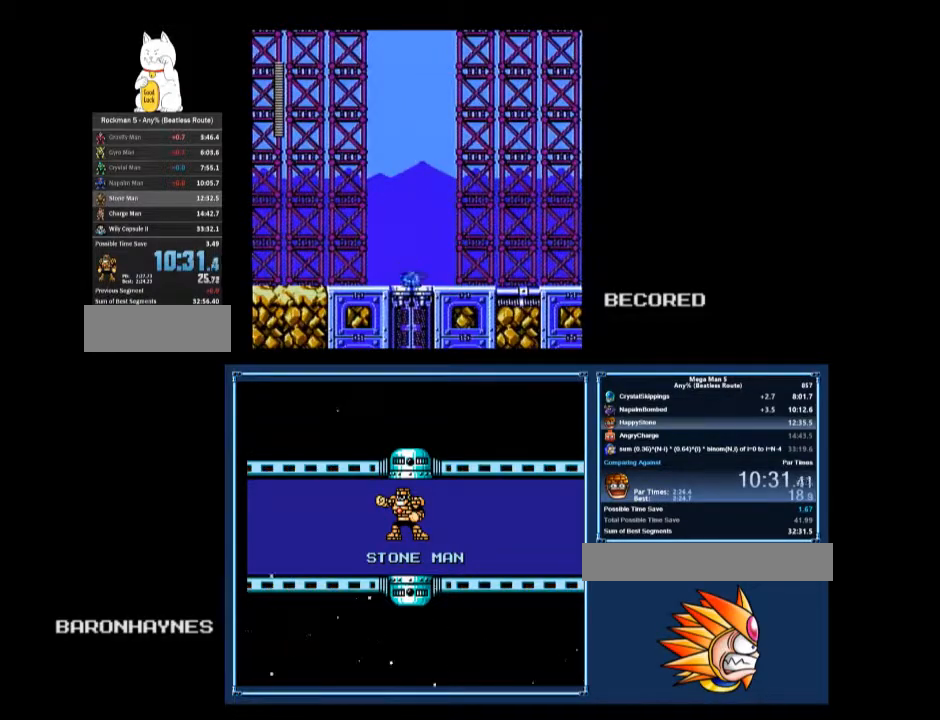
{"buttons": ["DPAD_DOWN", "DPAD_RIGHT"], "events": [[67, "A", "down"], [133, "A", "up"]]}
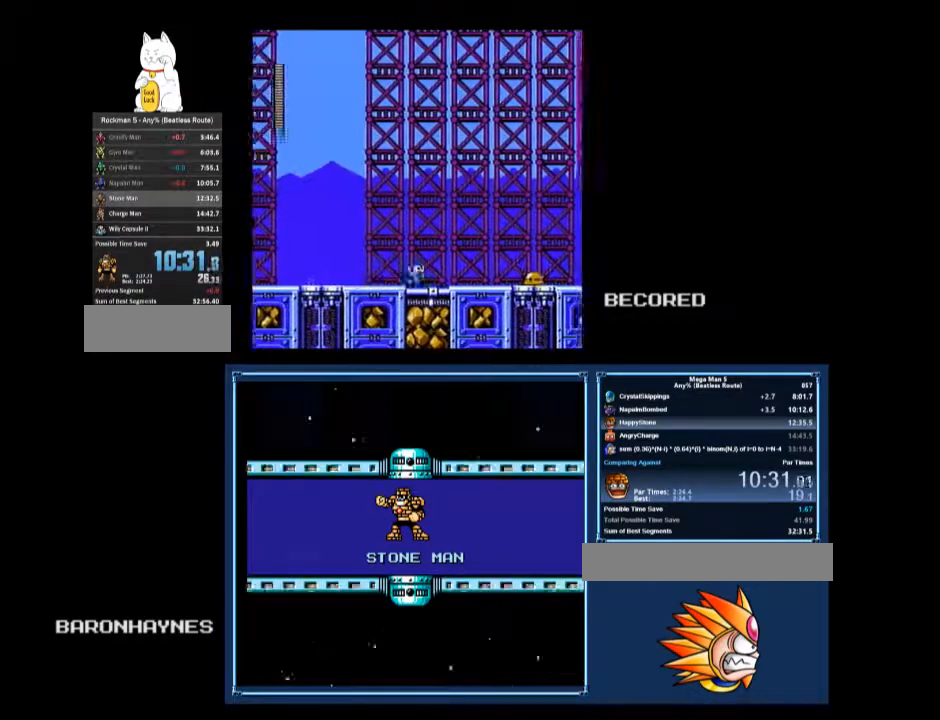
{"buttons": ["A", "DPAD_RIGHT"], "events": [[33, "A", "down"], [100, "A", "up"], [133, "DPAD_DOWN", "up"], [367, "A", "down"]]}
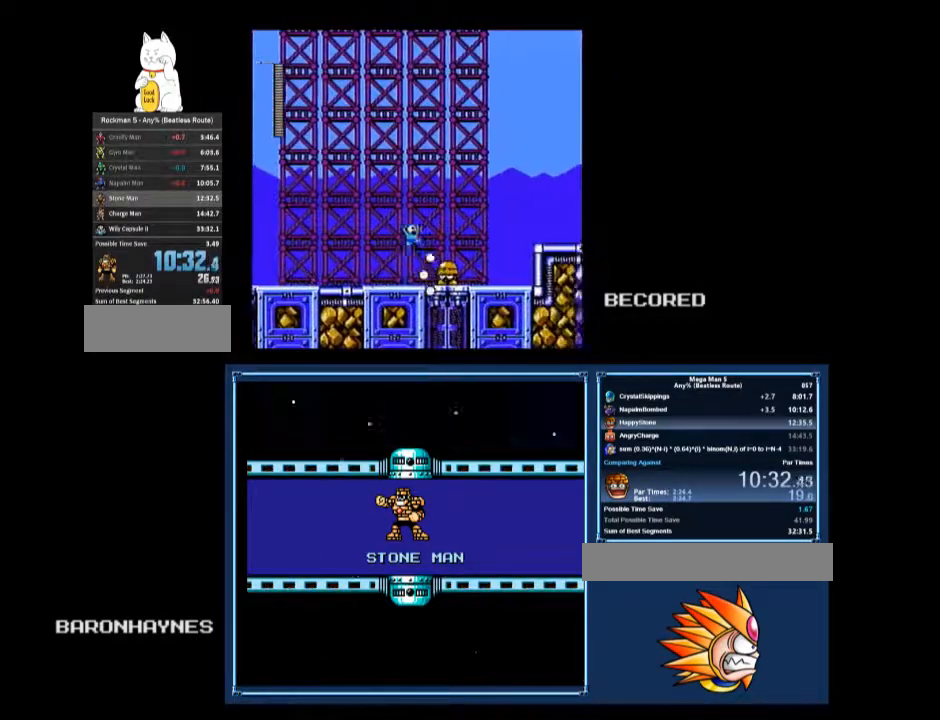
{"buttons": ["DPAD_RIGHT"], "events": [[333, "A", "up"]]}
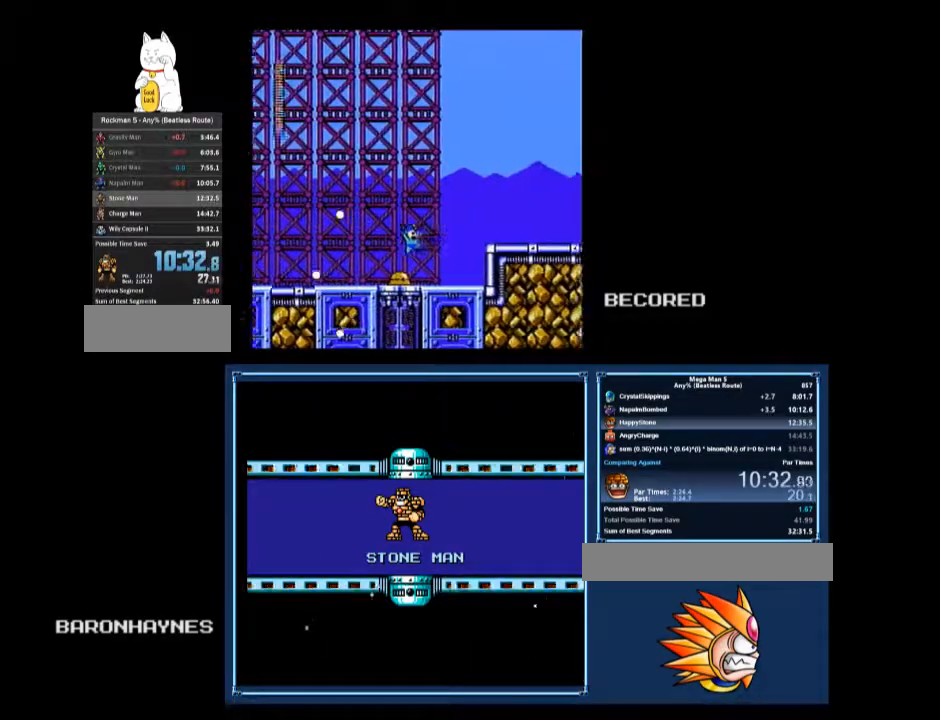
{"buttons": ["DPAD_DOWN", "DPAD_RIGHT"], "events": [[67, "DPAD_DOWN", "down"], [133, "A", "down"], [200, "A", "up"], [200, "DPAD_DOWN", "up"], [267, "A", "down"], [400, "DPAD_DOWN", "down"], [433, "A", "up"]]}
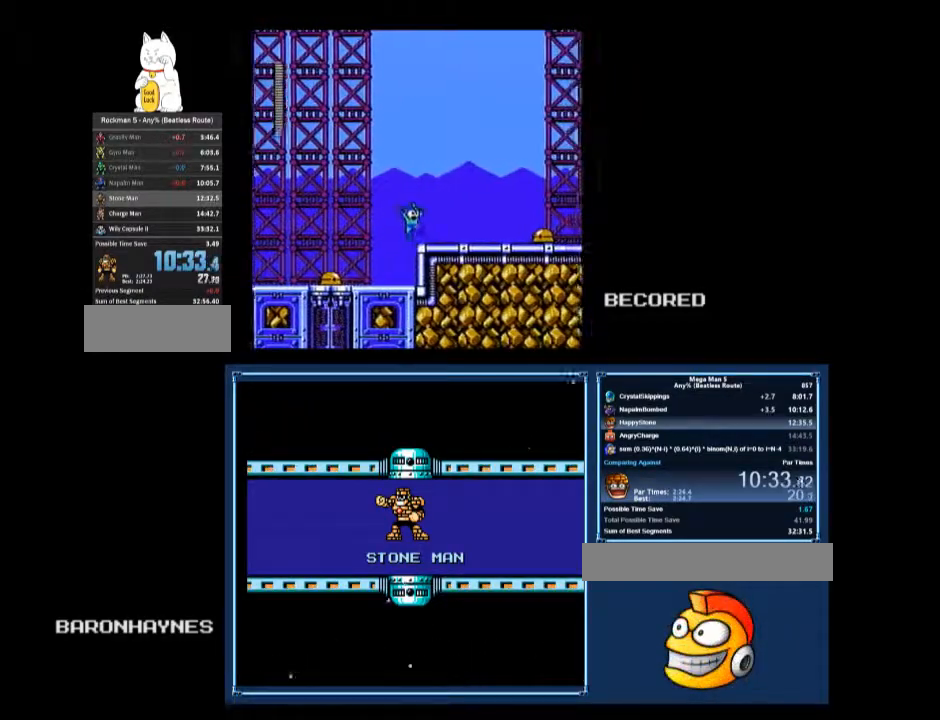
{"buttons": ["A", "DPAD_RIGHT"], "events": [[133, "A", "down"], [167, "A", "up"], [200, "DPAD_DOWN", "up"], [500, "A", "down"]]}
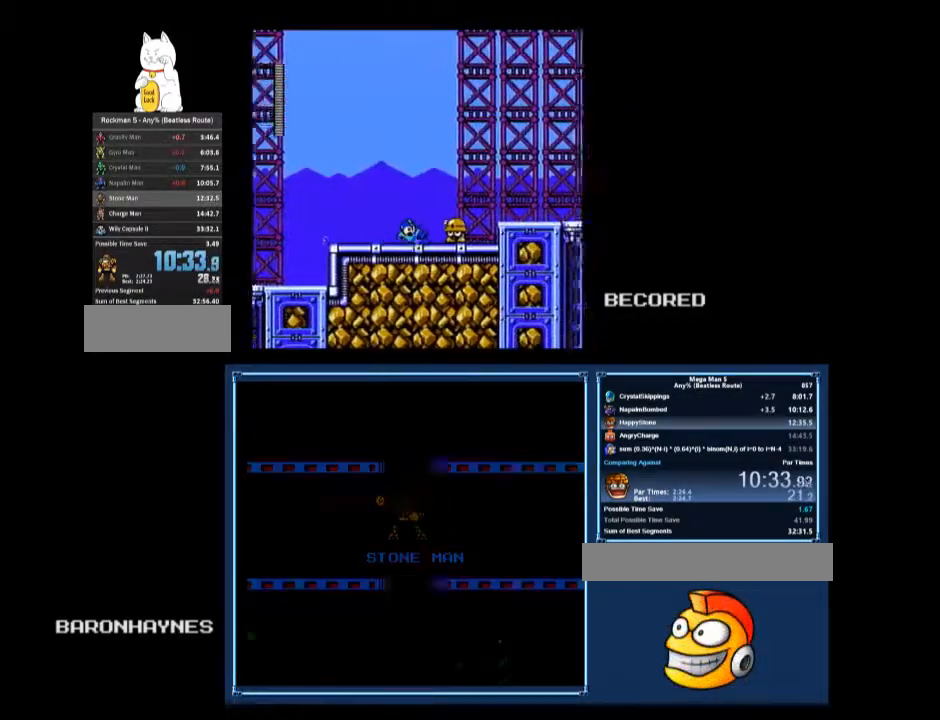
{"buttons": ["DPAD_RIGHT"], "events": [[367, "A", "up"]]}
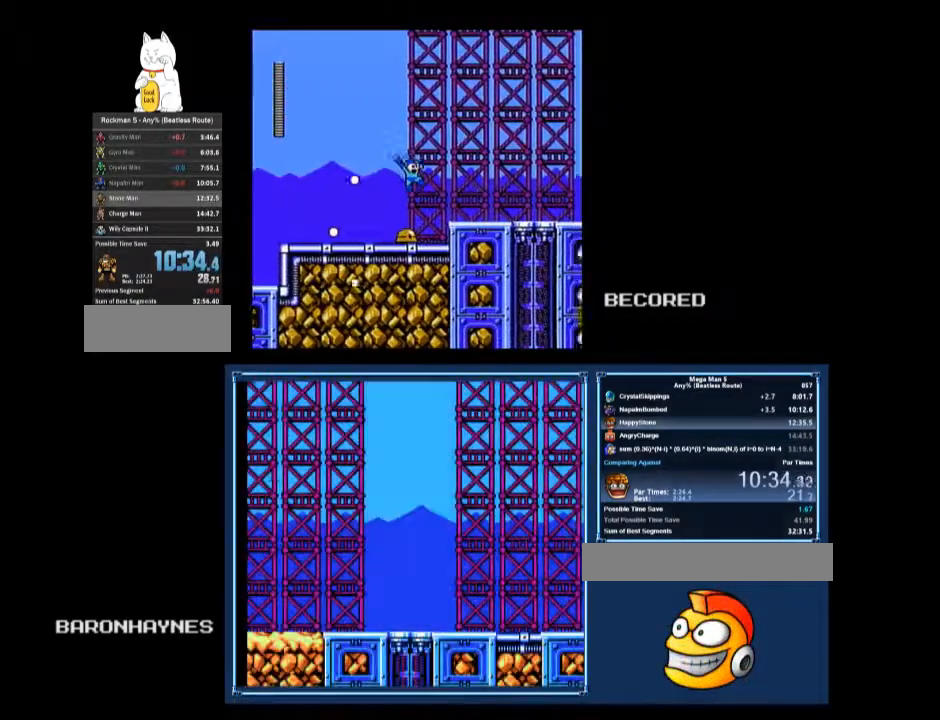
{"buttons": ["A", "DPAD_DOWN", "DPAD_RIGHT"], "events": [[233, "A", "down"], [333, "A", "up"], [333, "DPAD_DOWN", "down"], [467, "A", "down"]]}
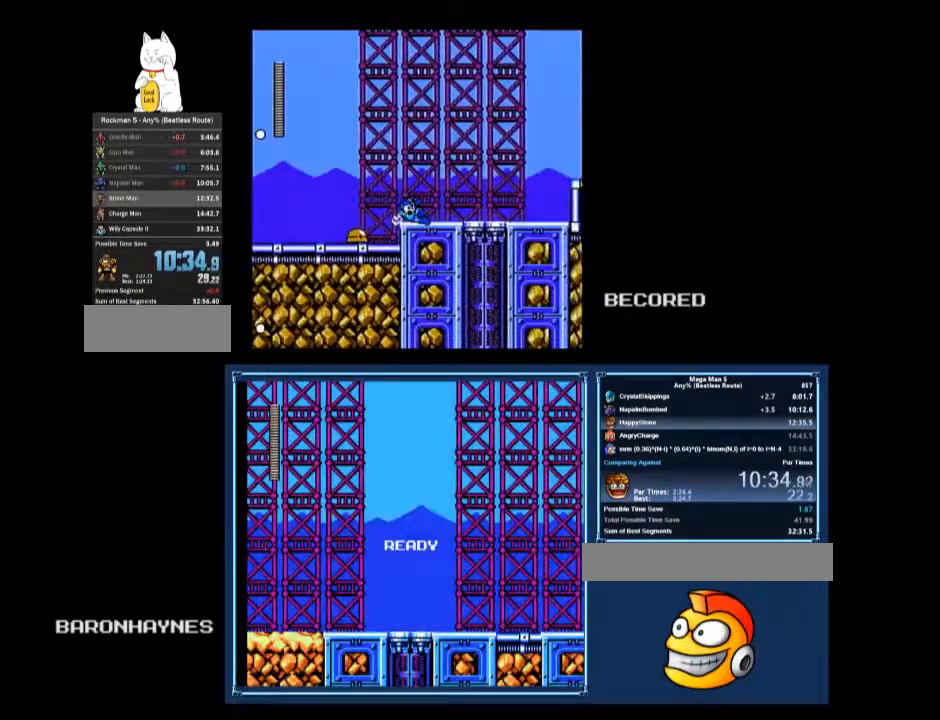
{"buttons": ["A", "DPAD_DOWN", "DPAD_RIGHT"], "events": [[33, "A", "up"], [433, "A", "down"]]}
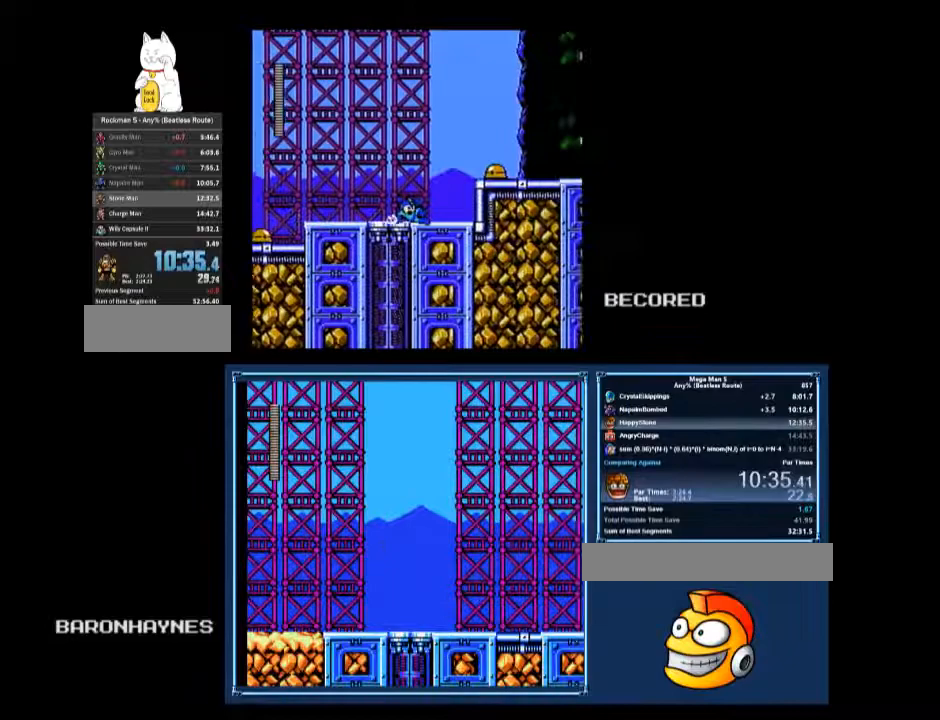
{"buttons": [], "events": [[33, "A", "up"], [33, "DPAD_DOWN", "up"], [233, "A", "down"], [367, "A", "up"], [400, "DPAD_RIGHT", "up"]]}
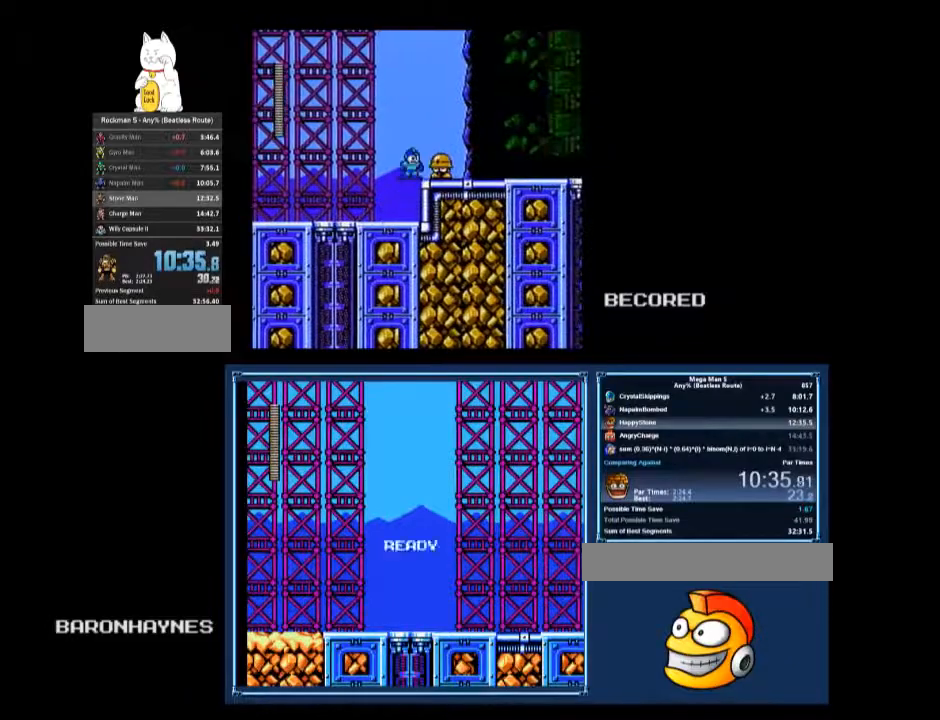
{"buttons": ["DPAD_DOWN", "DPAD_RIGHT"], "events": [[33, "A", "down"], [100, "DPAD_DOWN", "down"], [133, "DPAD_DOWN", "up"], [133, "DPAD_RIGHT", "down"], [200, "DPAD_DOWN", "down"], [300, "A", "up"]]}
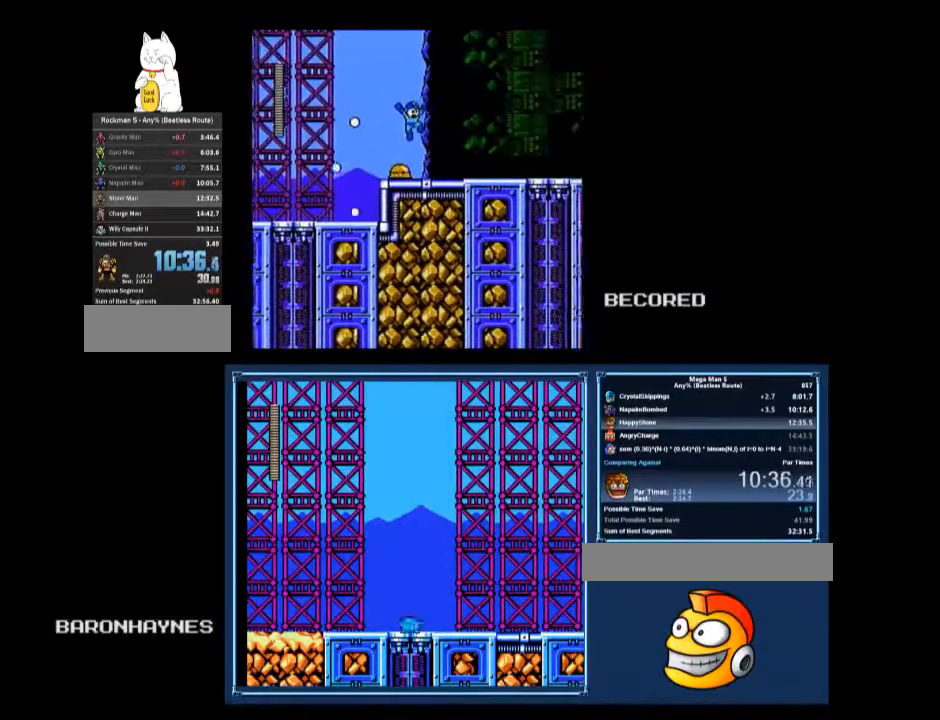
{"buttons": ["DPAD_DOWN", "DPAD_RIGHT"], "events": [[233, "A", "down"], [300, "A", "up"]]}
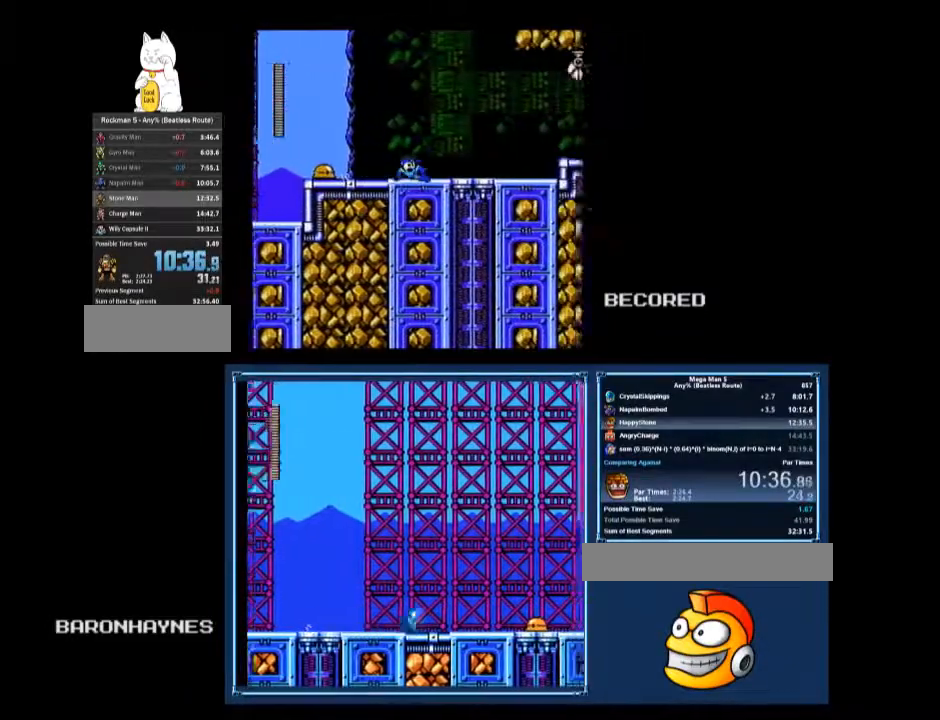
{"buttons": ["DPAD_DOWN", "DPAD_RIGHT"], "events": [[200, "A", "down"], [233, "A", "up"], [267, "A", "down"], [333, "A", "up"]]}
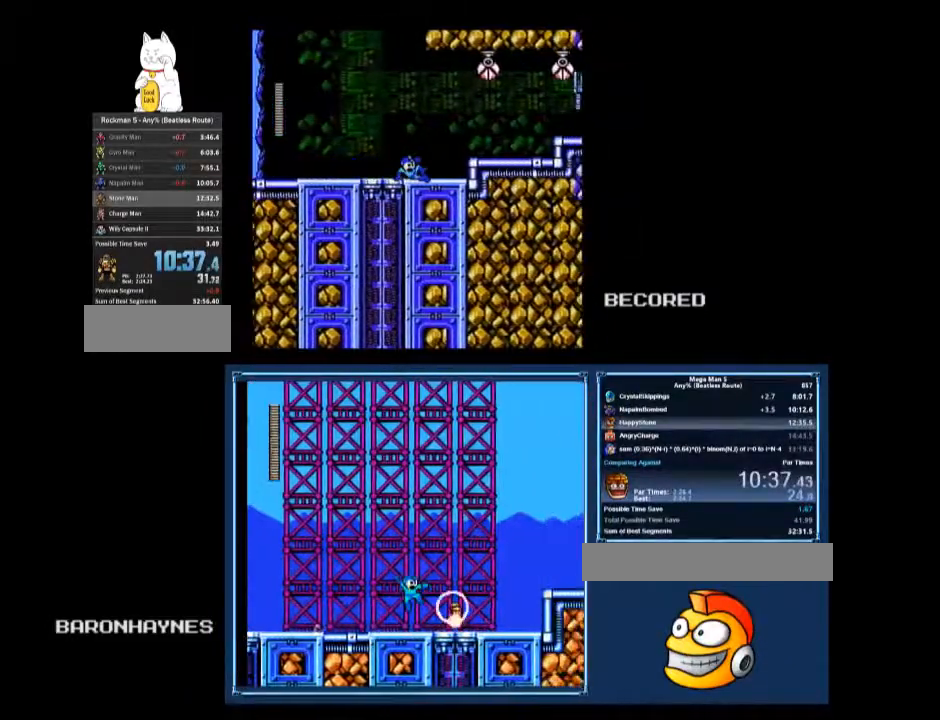
{"buttons": ["DPAD_DOWN", "DPAD_RIGHT"], "events": [[167, "A", "down"], [200, "A", "up"], [233, "DPAD_DOWN", "up"], [267, "A", "down"], [333, "A", "up"], [400, "DPAD_DOWN", "down"]]}
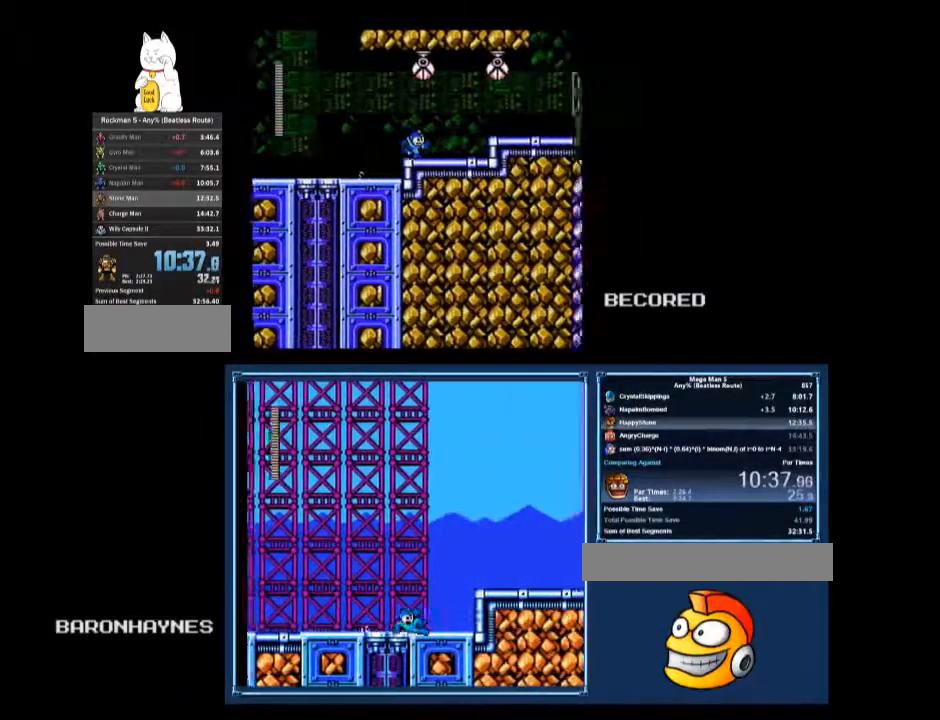
{"buttons": ["DPAD_DOWN", "DPAD_RIGHT"], "events": [[67, "A", "down"], [100, "A", "up"], [133, "DPAD_DOWN", "up"], [333, "A", "down"], [367, "A", "up"], [367, "DPAD_DOWN", "down"]]}
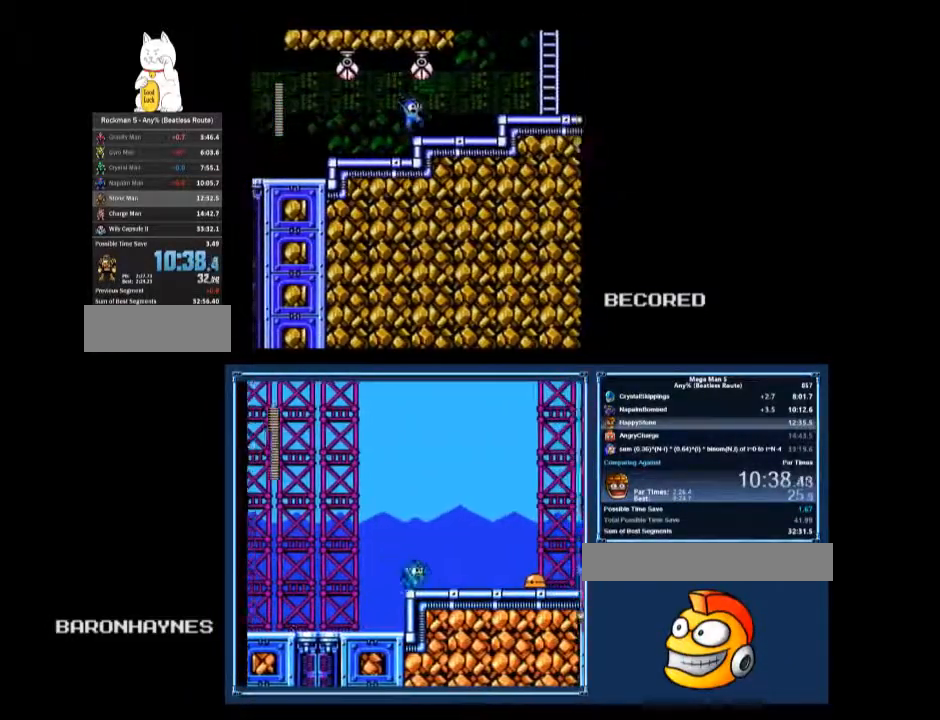
{"buttons": ["DPAD_RIGHT"], "events": [[100, "A", "down"], [167, "A", "up"], [200, "DPAD_DOWN", "up"], [367, "A", "down"], [467, "A", "up"]]}
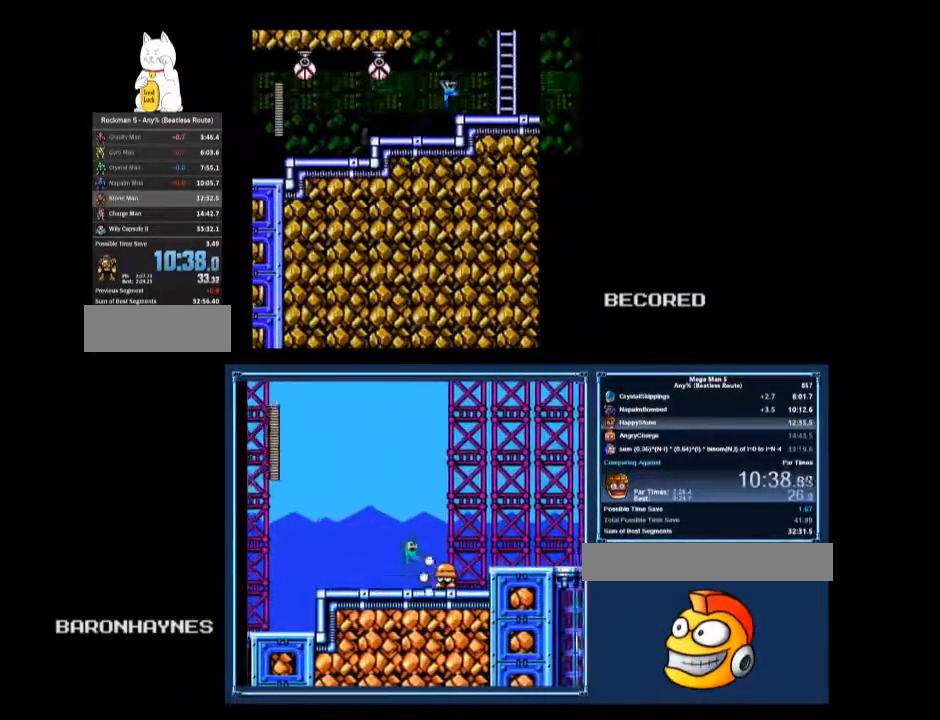
{"buttons": ["A", "DPAD_UP", "DPAD_RIGHT"], "events": [[167, "A", "down"], [433, "DPAD_UP", "down"]]}
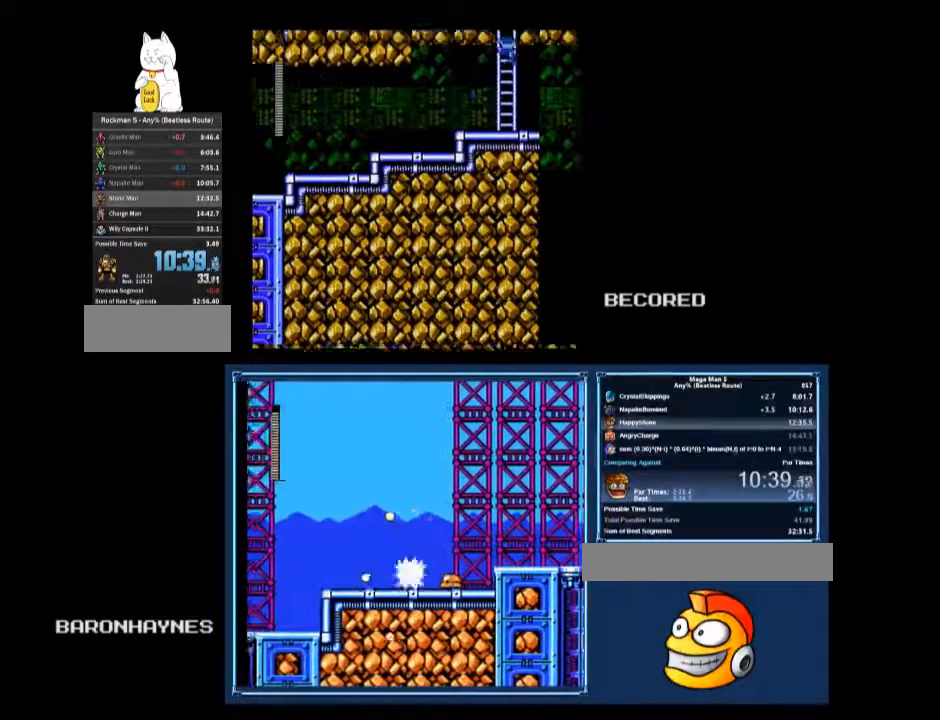
{"buttons": ["B"], "events": [[33, "A", "up"], [167, "DPAD_RIGHT", "up"], [167, "DPAD_UP", "up"], [233, "B", "down"], [300, "A", "down"], [367, "A", "up"]]}
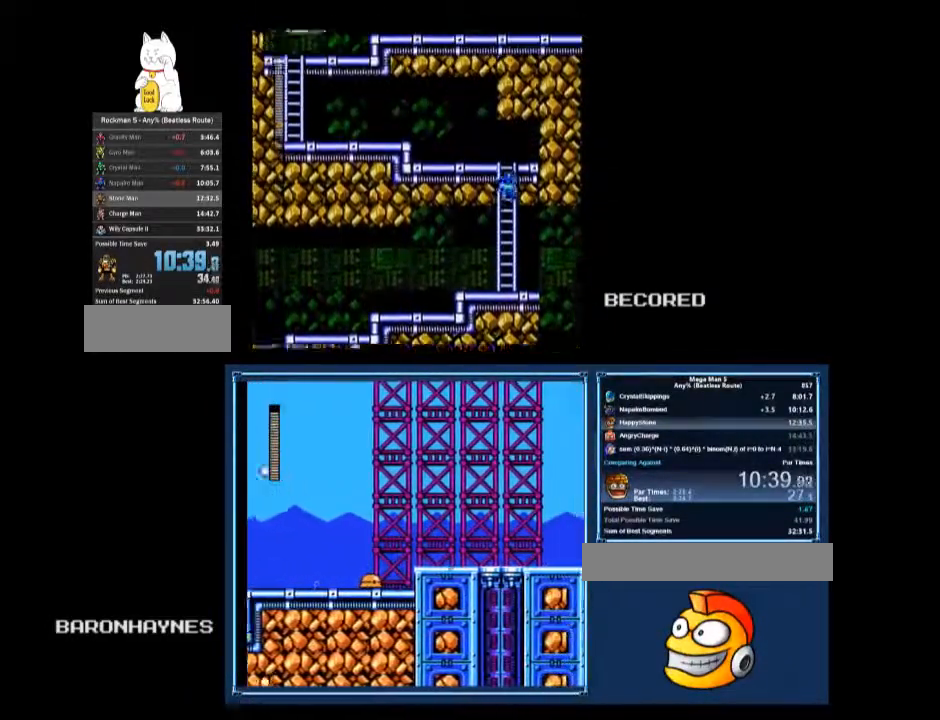
{"buttons": ["B", "DPAD_UP", "DPAD_LEFT"], "events": [[67, "DPAD_LEFT", "down"], [100, "DPAD_UP", "down"]]}
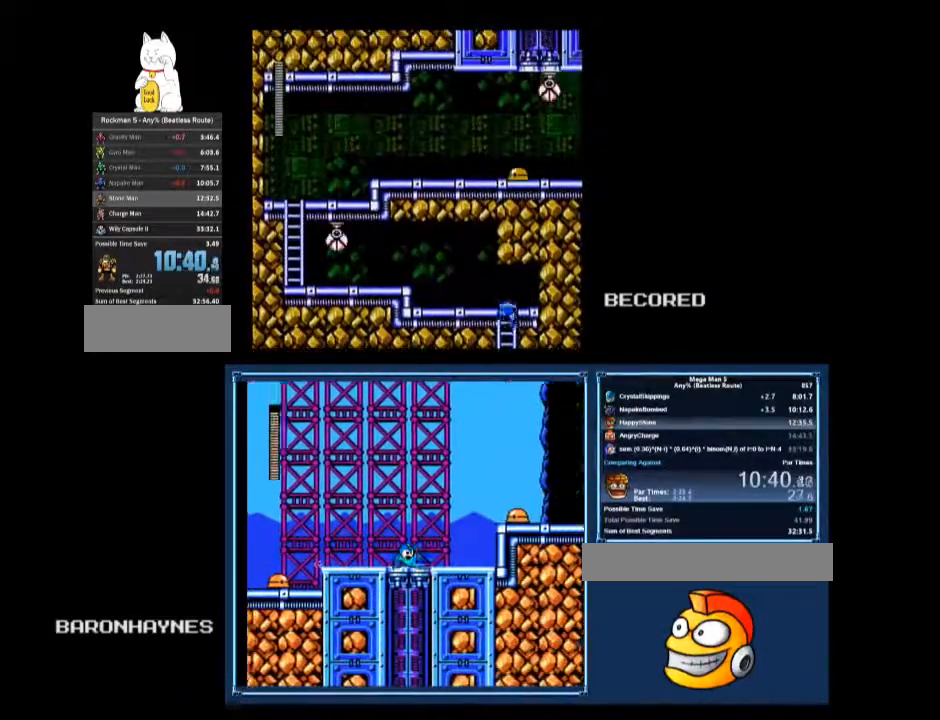
{"buttons": ["B", "DPAD_LEFT"], "events": [[100, "A", "down"], [133, "A", "up"], [200, "DPAD_UP", "up"], [233, "DPAD_DOWN", "down"], [267, "A", "down"], [333, "A", "up"], [400, "DPAD_DOWN", "up"]]}
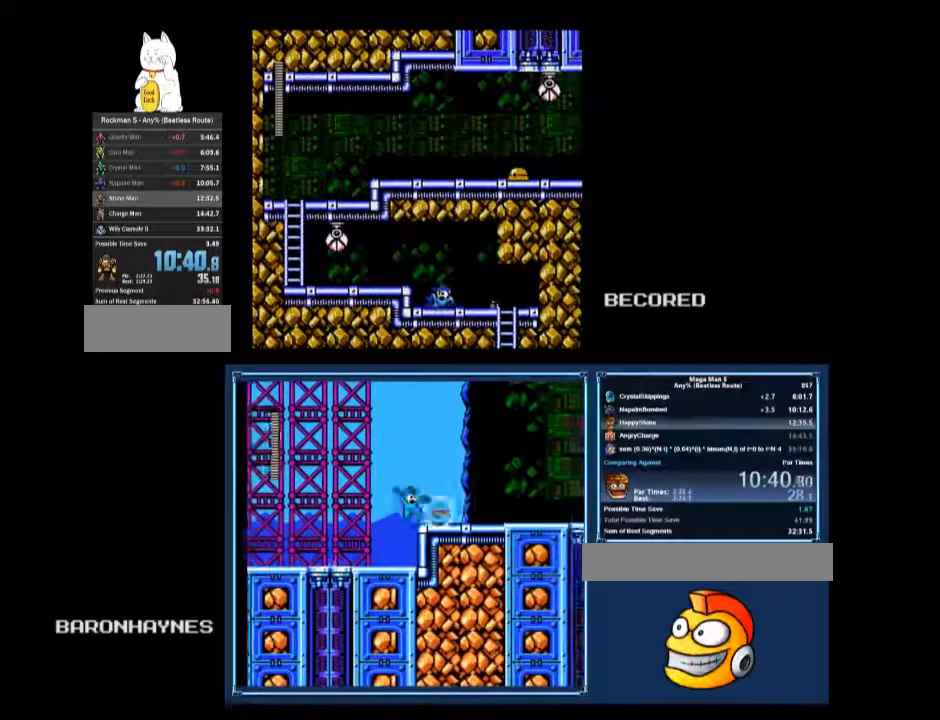
{"buttons": ["B", "DPAD_LEFT"], "events": [[67, "A", "down"], [167, "A", "up"], [167, "DPAD_DOWN", "down"], [367, "A", "down"], [467, "A", "up"], [500, "DPAD_DOWN", "up"]]}
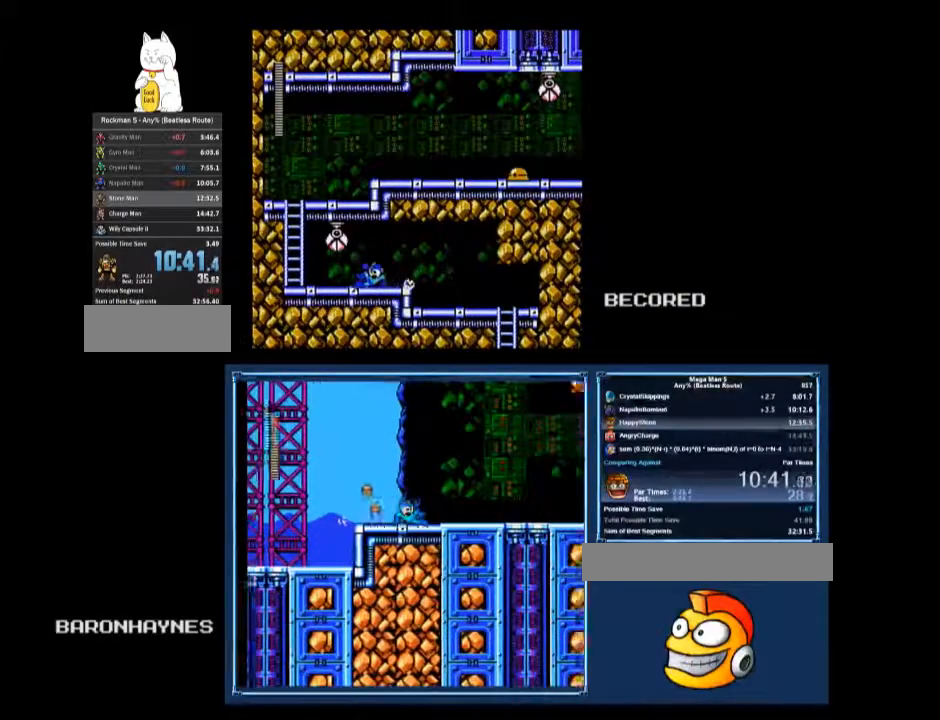
{"buttons": ["A", "B", "DPAD_LEFT"], "events": [[433, "A", "down"]]}
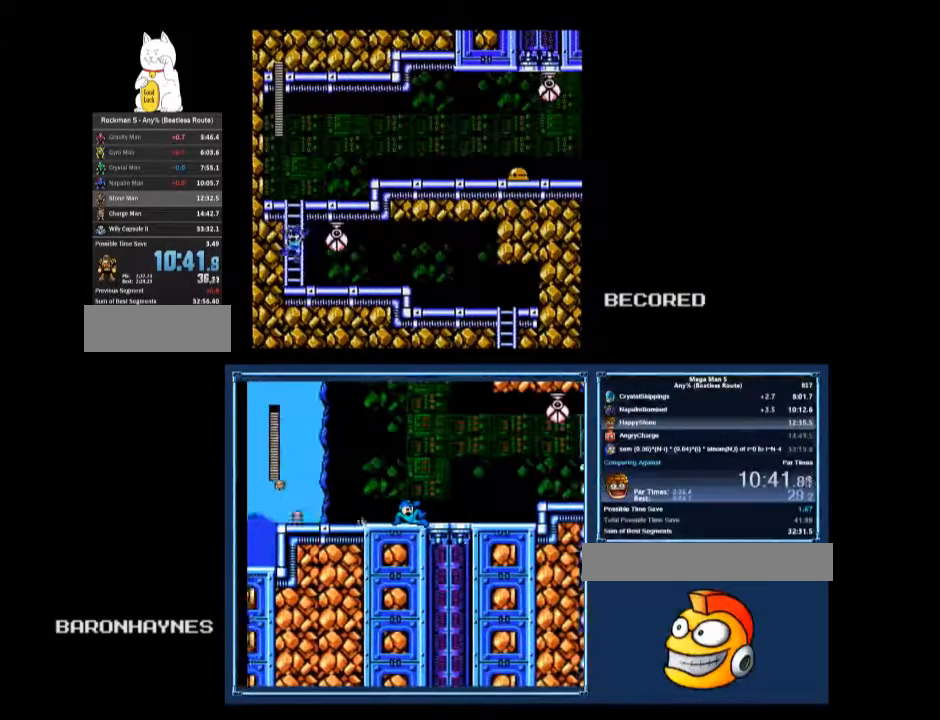
{"buttons": ["B", "DPAD_UP", "DPAD_RIGHT"], "events": [[200, "A", "up"], [233, "DPAD_LEFT", "up"], [233, "DPAD_UP", "down"], [400, "DPAD_RIGHT", "down"]]}
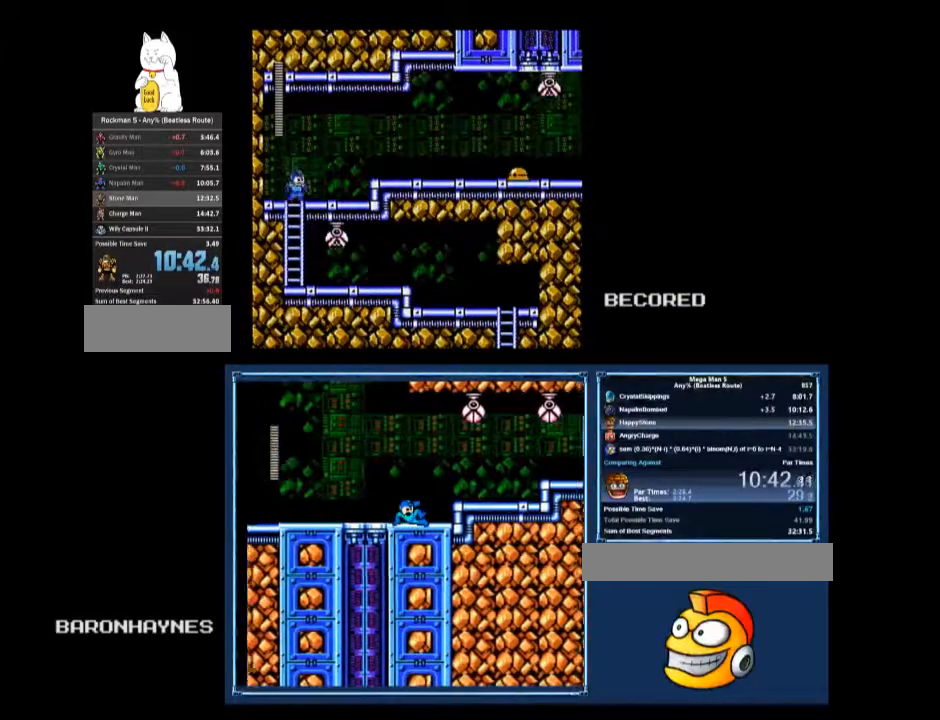
{"buttons": ["B", "DPAD_RIGHT"], "events": [[67, "A", "down"], [67, "DPAD_DOWN", "down"], [67, "DPAD_UP", "up"], [167, "A", "up"], [200, "DPAD_DOWN", "up"], [333, "A", "down"], [433, "A", "up"]]}
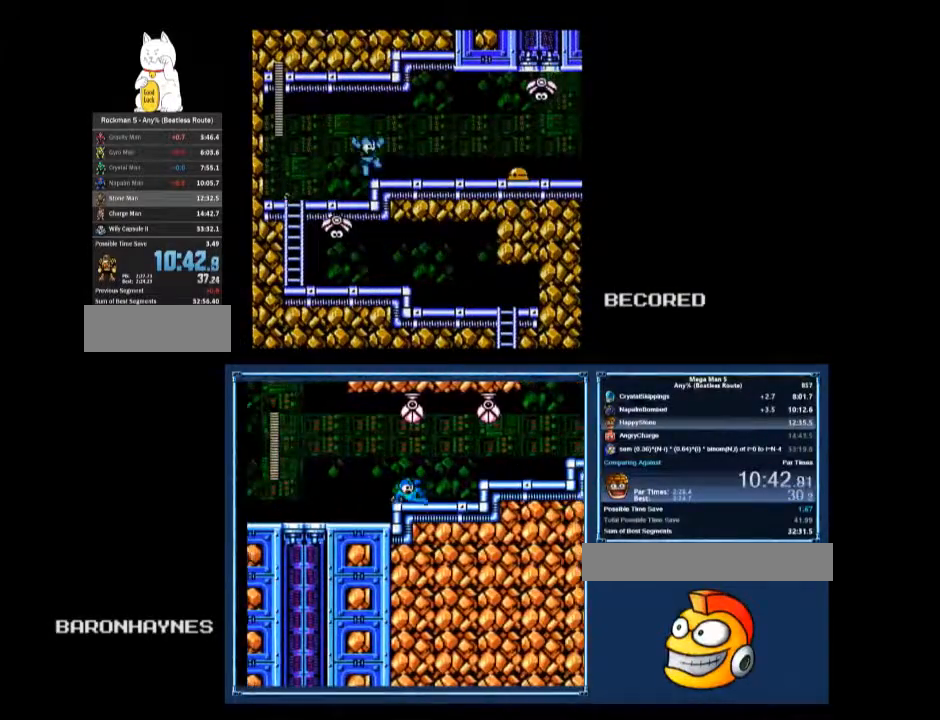
{"buttons": ["B", "DPAD_RIGHT"], "events": [[33, "DPAD_DOWN", "down"], [167, "A", "down"], [233, "A", "up"], [233, "DPAD_DOWN", "up"]]}
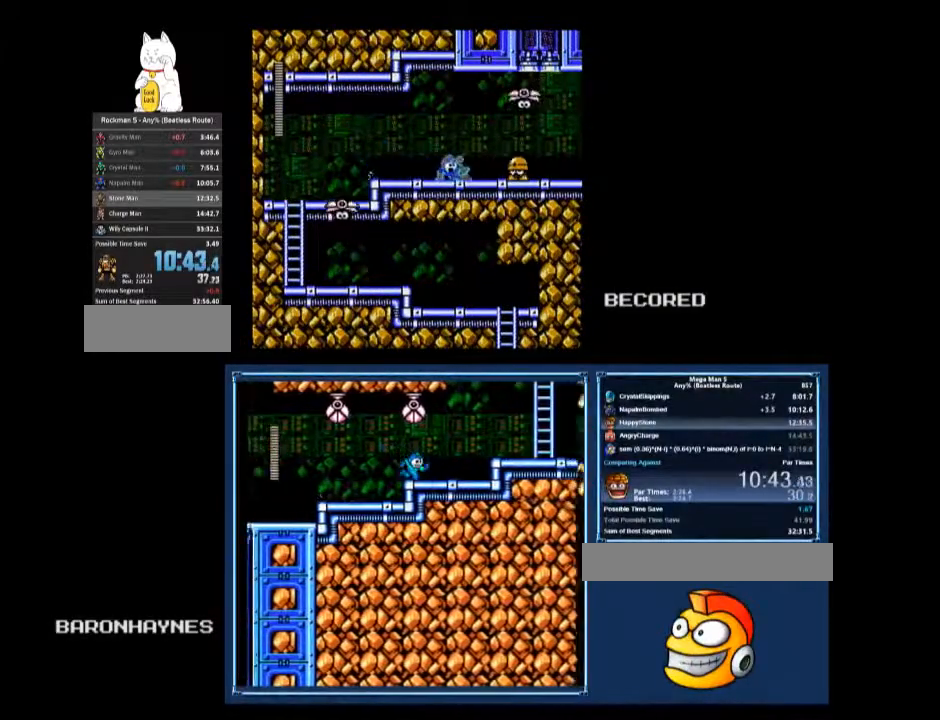
{"buttons": ["A", "B", "DPAD_RIGHT"], "events": [[167, "A", "down"], [300, "B", "up"], [433, "B", "down"]]}